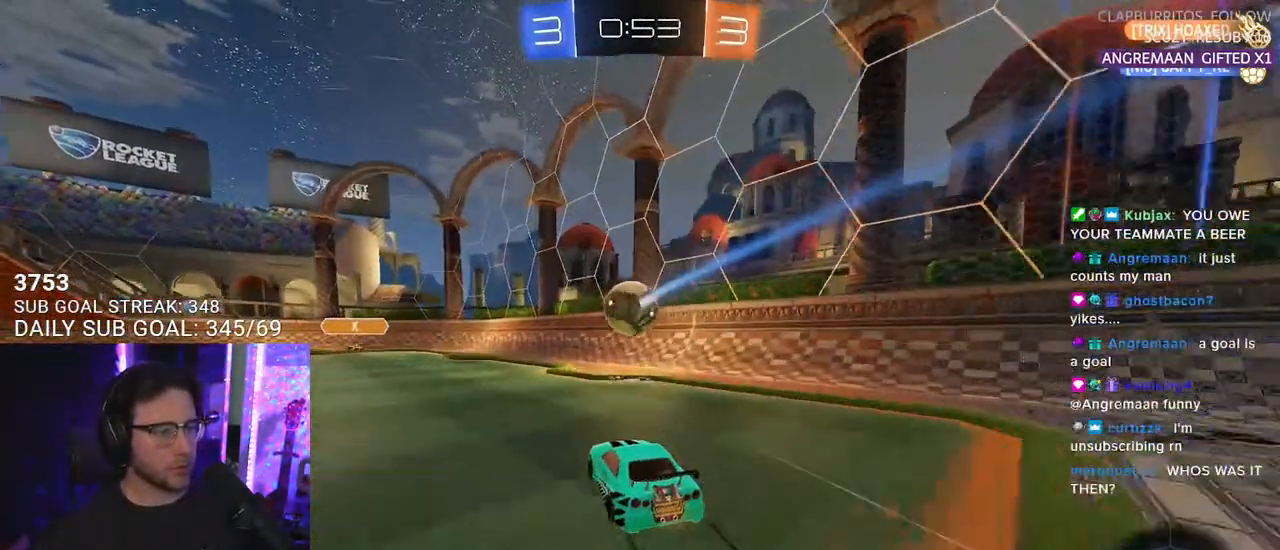
Gameplay with a controller (PlayStation layout); each line is a JSON object with the inputs held at the frame after it. "events" lists button and stick changes between this image and that frame as [ms after this image, input, new state], when the widget could be followed in between. Not read: SELECT START.
{"buttons": ["R2"], "left_stick": "left", "right_stick": "center", "events": [[500, "left_stick", "left"]]}
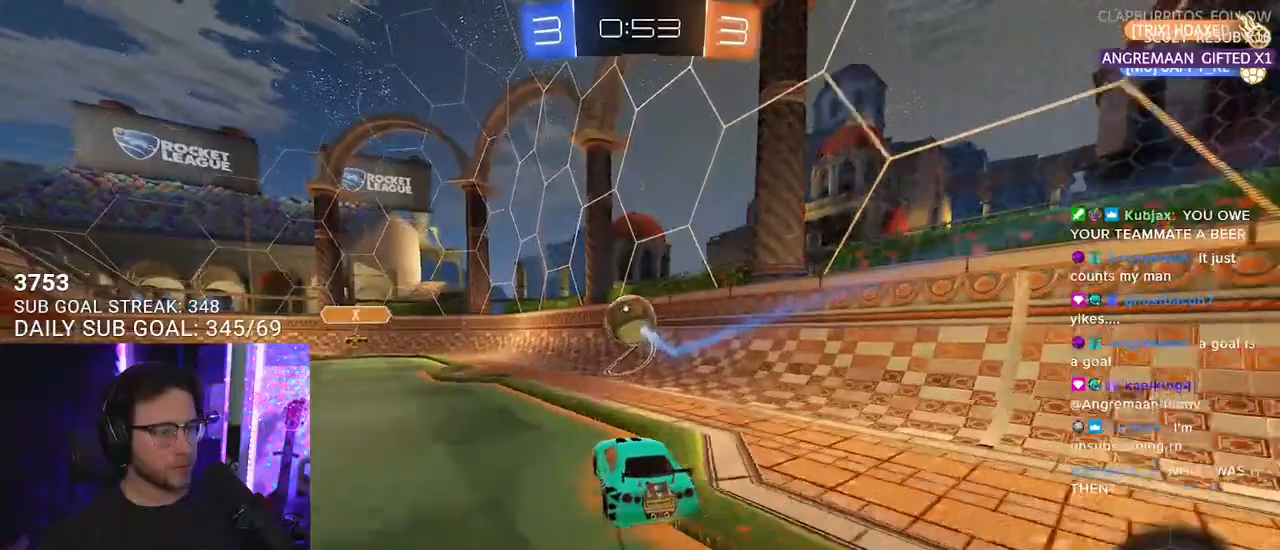
{"buttons": ["R2"], "left_stick": "center", "right_stick": "center", "events": [[67, "left_stick", "center"]]}
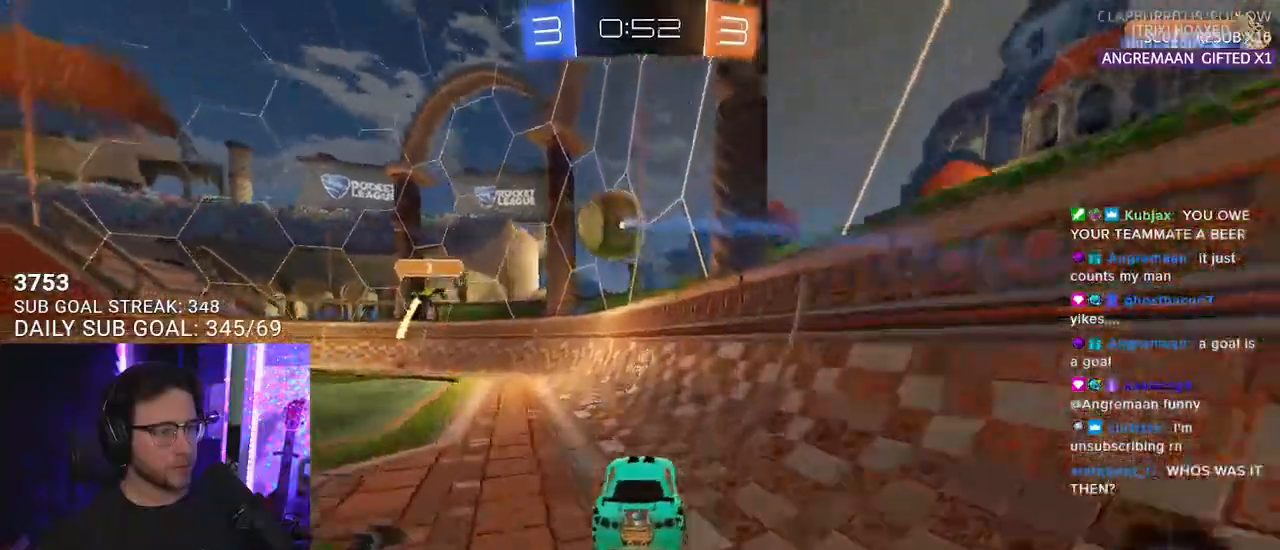
{"buttons": ["R2"], "left_stick": "center", "right_stick": "center", "events": [[33, "left_stick", "right"], [233, "left_stick", "center"]]}
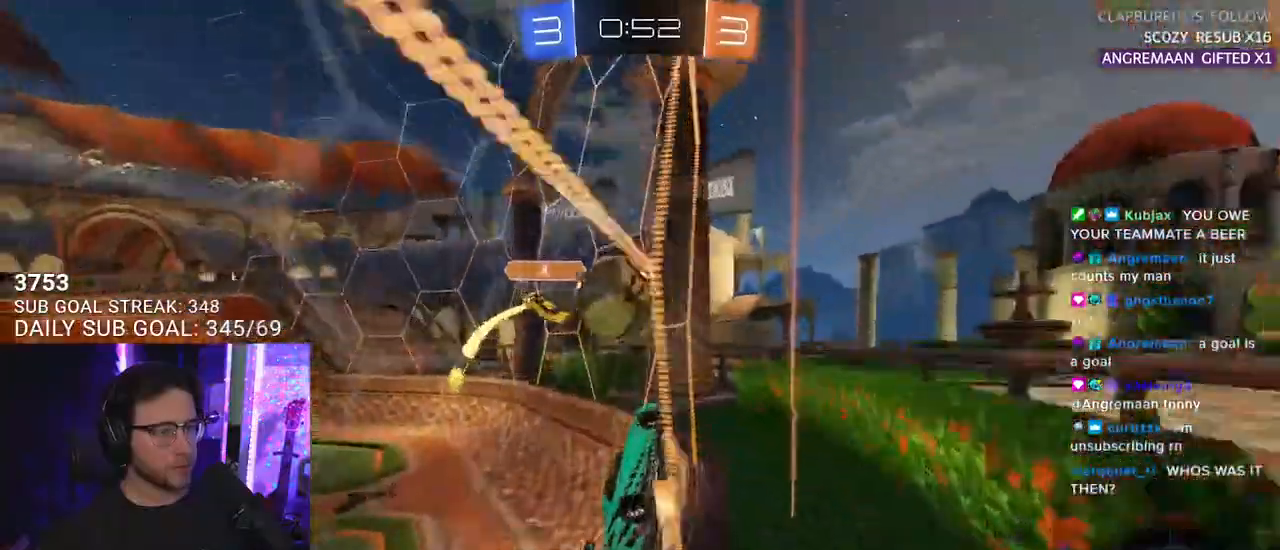
{"buttons": ["L2", "R2"], "left_stick": "left", "right_stick": "center", "events": [[17, "R1", "down"], [17, "left_stick", "left"], [50, "CROSS", "down"], [150, "L2", "down"], [183, "R1", "up"], [183, "left_stick", "up-left"], [250, "L2", "up"], [250, "SQUARE", "down"], [283, "CROSS", "up"], [283, "left_stick", "down-left"], [400, "L2", "down"], [483, "SQUARE", "up"], [500, "left_stick", "left"]]}
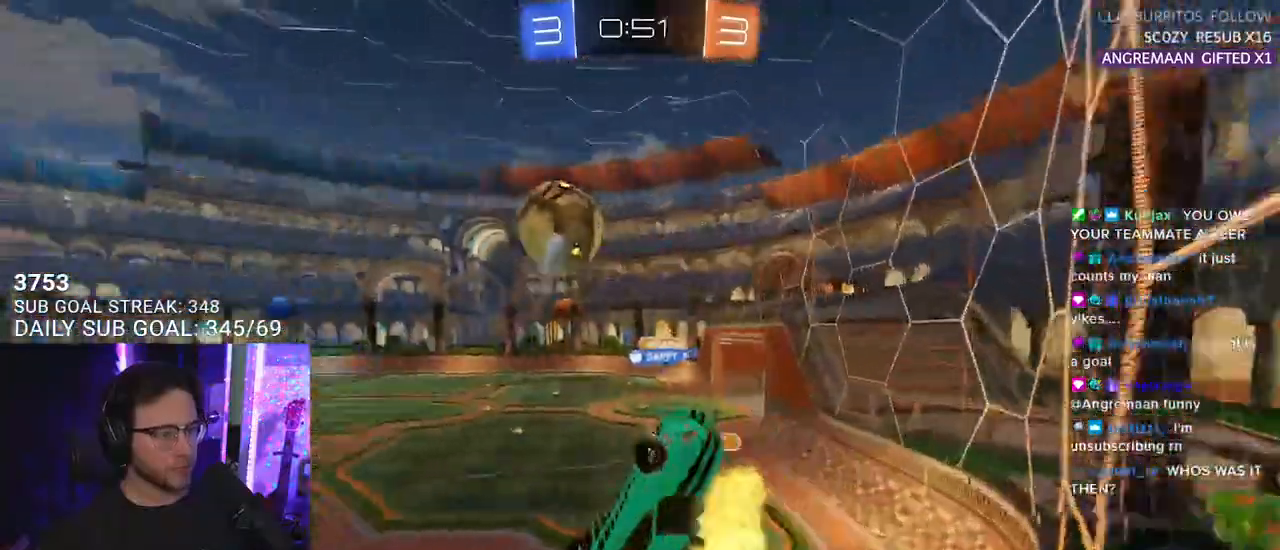
{"buttons": ["R2"], "left_stick": "down-left", "right_stick": "center", "events": [[350, "L2", "up"], [367, "left_stick", "down-left"]]}
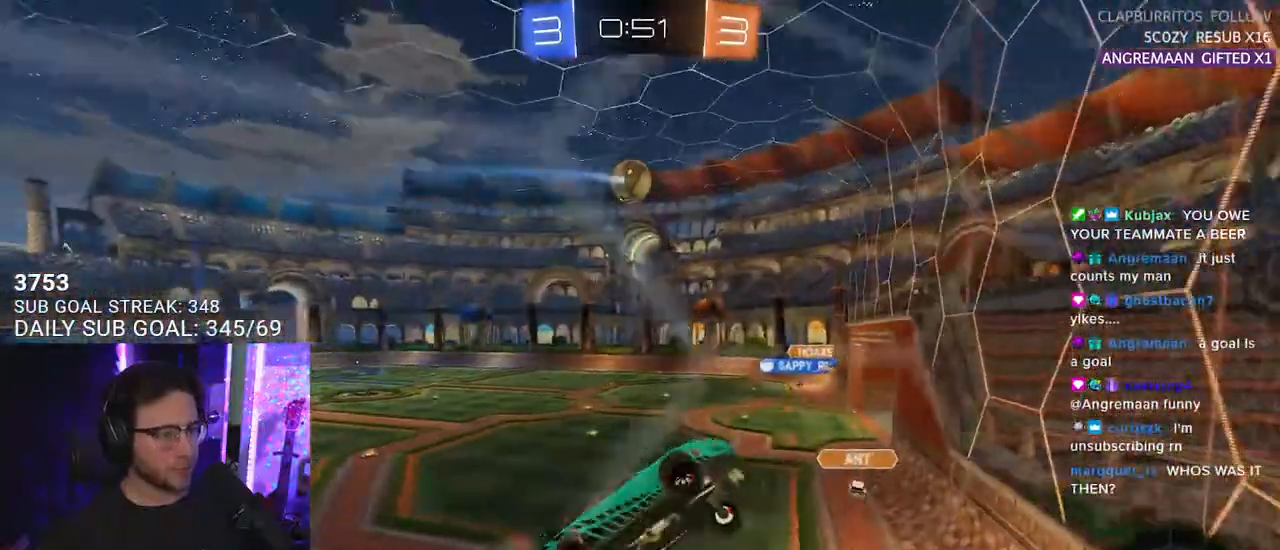
{"buttons": ["R2"], "left_stick": "down-left", "right_stick": "center", "events": [[150, "left_stick", "center"], [283, "left_stick", "down"], [500, "left_stick", "down-left"]]}
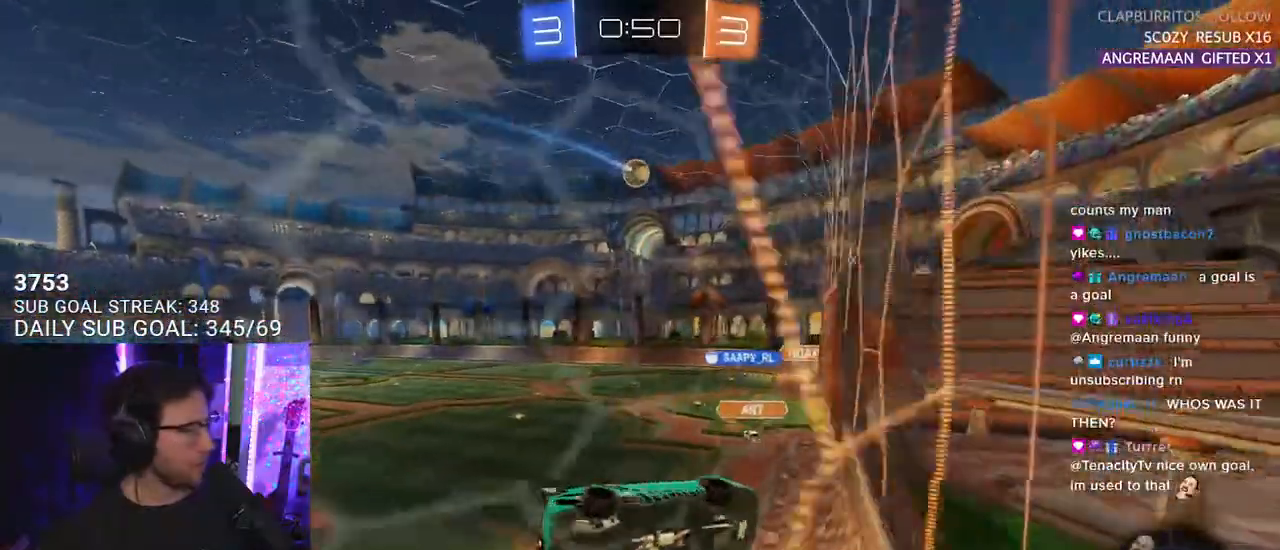
{"buttons": ["R2", "L3"], "left_stick": "down-right", "right_stick": "center", "events": [[17, "left_stick", "center"], [250, "left_stick", "down-right"], [267, "CROSS", "down"], [267, "L3", "down"], [483, "CROSS", "up"]]}
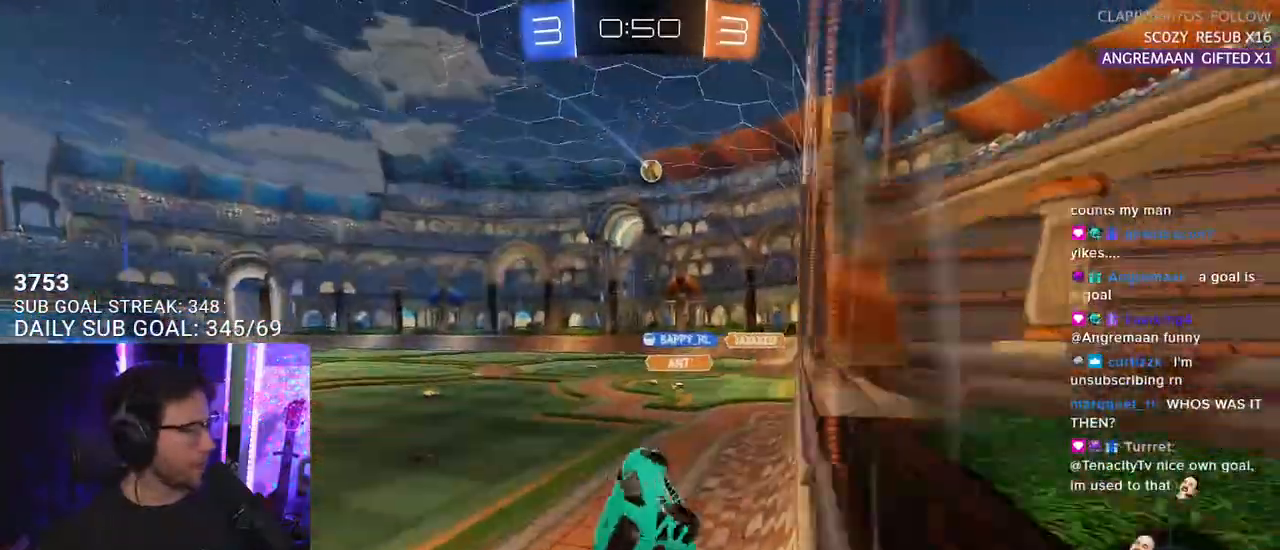
{"buttons": ["R2"], "left_stick": "up", "right_stick": "center", "events": [[117, "L3", "up"], [117, "left_stick", "up"], [283, "CROSS", "down"], [433, "CROSS", "up"]]}
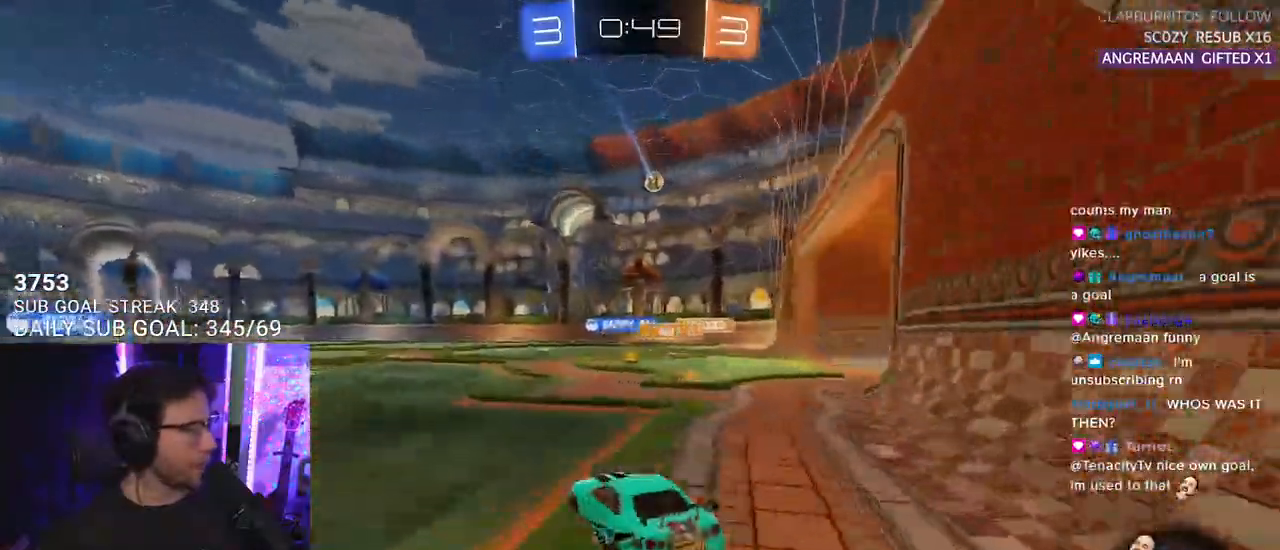
{"buttons": ["CROSS", "L2", "R2"], "left_stick": "up-left", "right_stick": "center", "events": [[200, "left_stick", "up-left"], [317, "CROSS", "down"], [400, "L2", "down"]]}
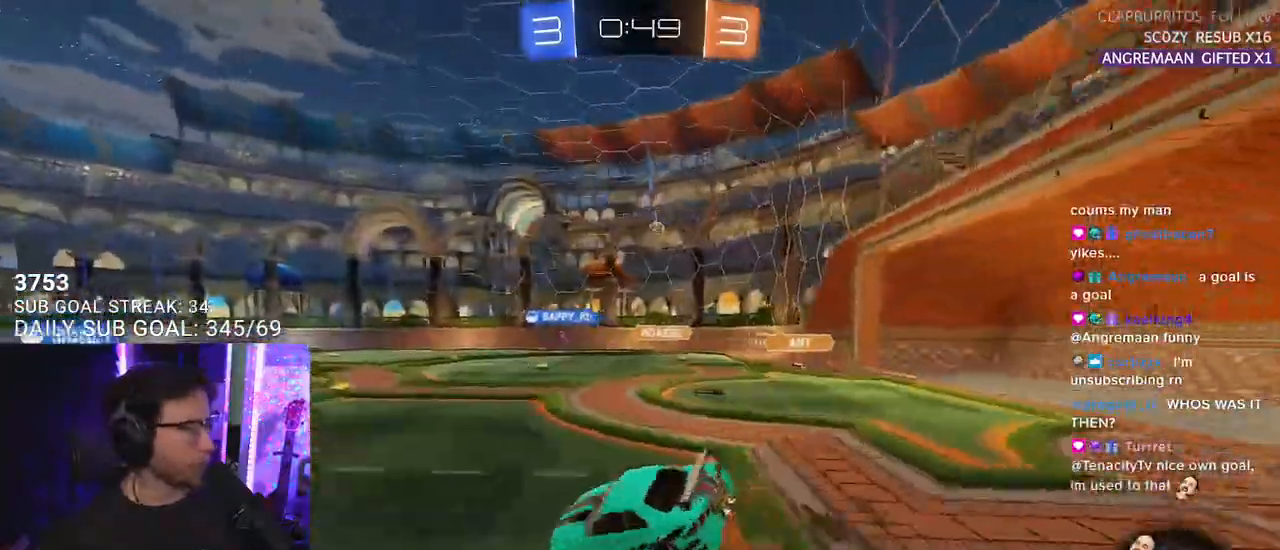
{"buttons": ["L2", "R2"], "left_stick": "down-left", "right_stick": "center", "events": [[17, "L2", "up"], [17, "SQUARE", "down"], [17, "left_stick", "down-right"], [33, "TRIANGLE", "down"], [83, "CROSS", "up"], [100, "SQUARE", "up"], [133, "L2", "down"], [167, "left_stick", "down-left"], [217, "TRIANGLE", "up"]]}
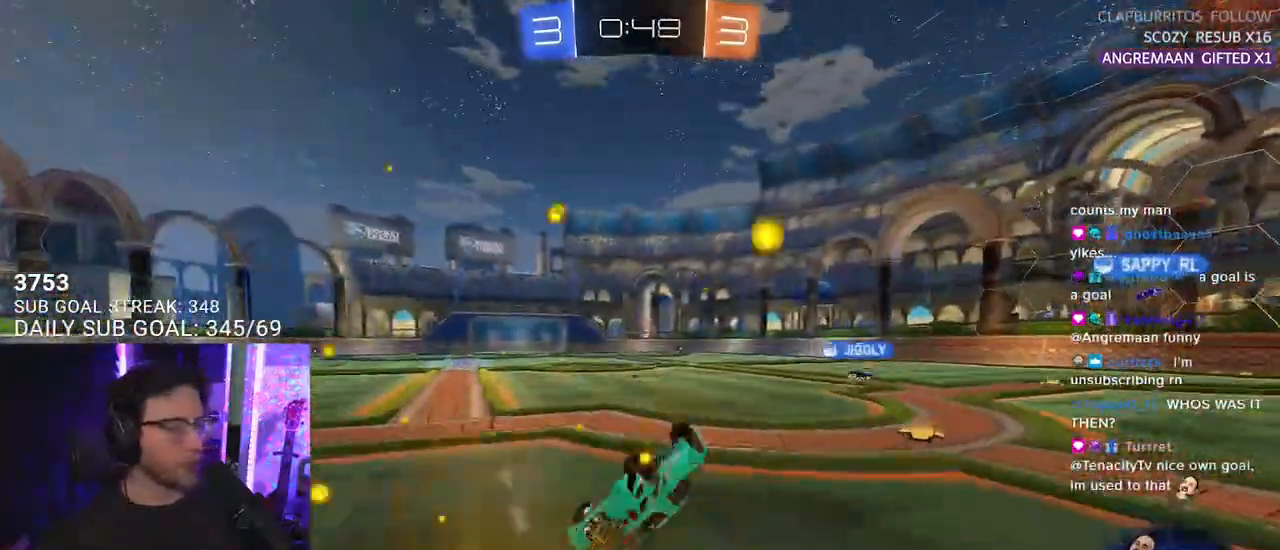
{"buttons": ["R1", "R2"], "left_stick": "center", "right_stick": "center", "events": [[50, "R2", "up"], [150, "R2", "down"], [183, "R1", "down"], [267, "L2", "up"], [317, "left_stick", "center"]]}
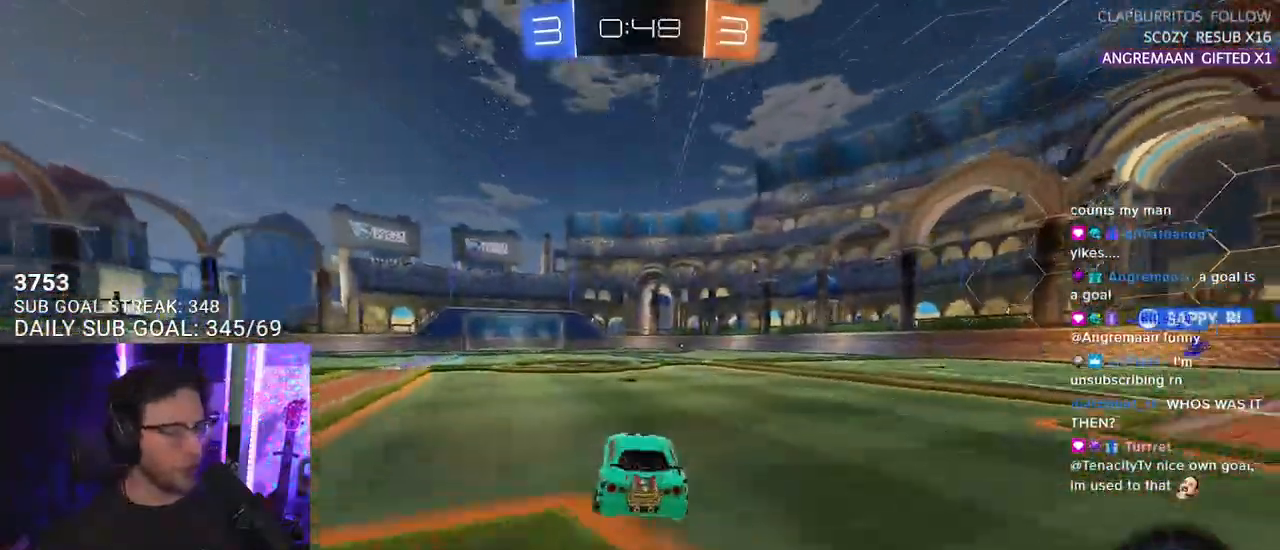
{"buttons": ["CROSS", "R2"], "left_stick": "up", "right_stick": "center", "events": [[17, "R1", "up"], [233, "left_stick", "left"], [333, "left_stick", "center"], [433, "CROSS", "down"], [483, "left_stick", "up"]]}
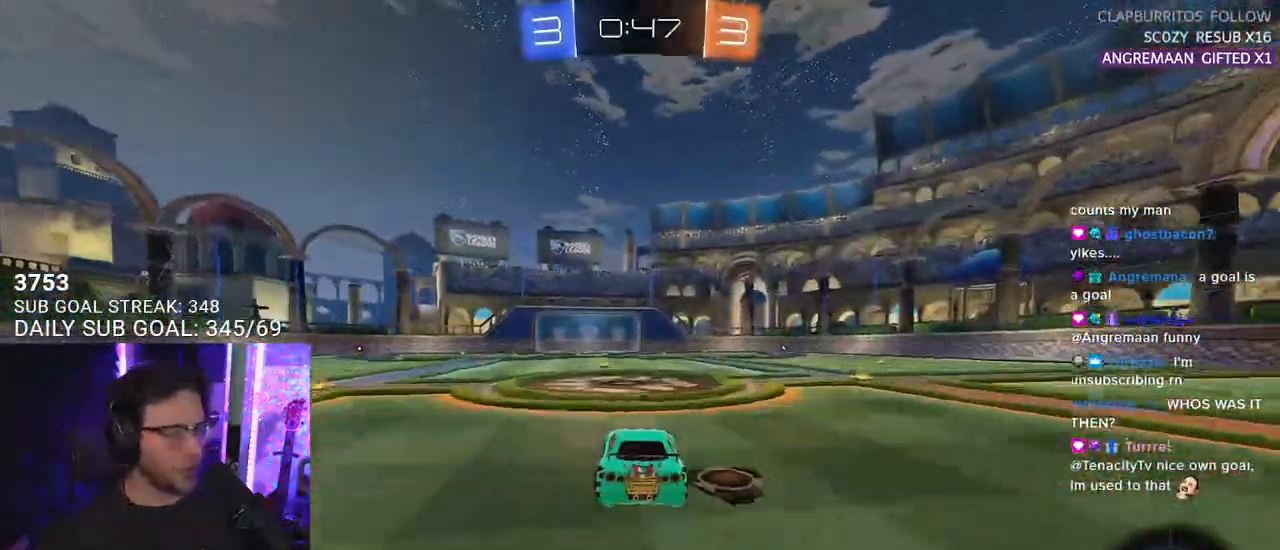
{"buttons": ["R2"], "left_stick": "center", "right_stick": "center", "events": [[17, "CROSS", "up"], [17, "left_stick", "up-left"], [33, "L2", "down"], [67, "CROSS", "down"], [133, "TRIANGLE", "down"], [150, "CROSS", "up"], [150, "L2", "up"], [150, "left_stick", "down-right"], [250, "TRIANGLE", "up"], [250, "left_stick", "center"]]}
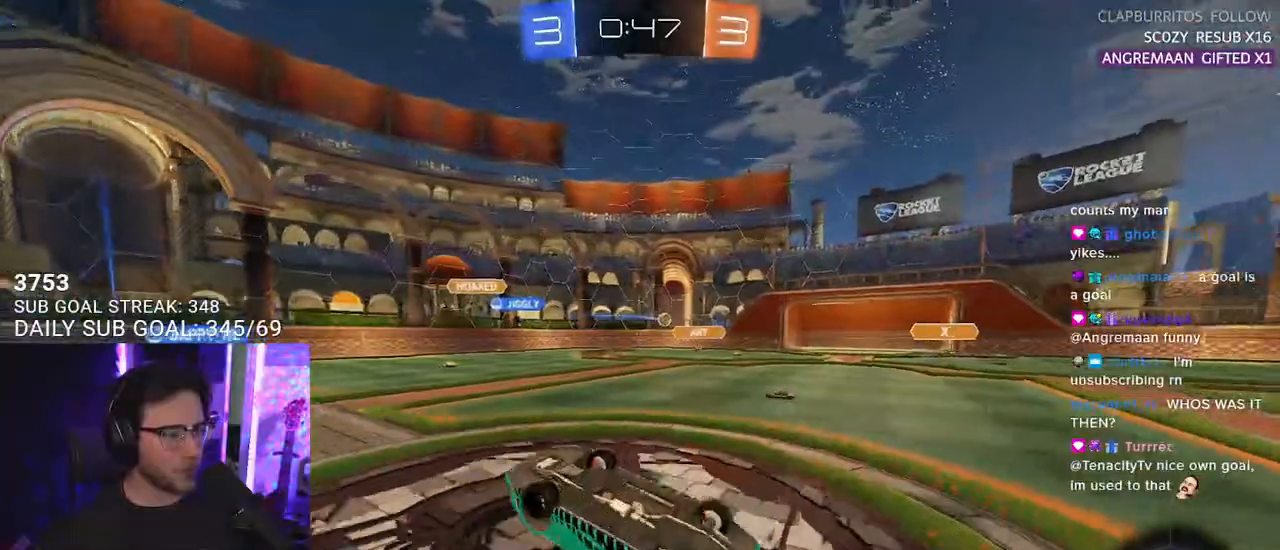
{"buttons": ["R2"], "left_stick": "center", "right_stick": "center", "events": [[300, "TRIANGLE", "down"], [383, "TRIANGLE", "up"]]}
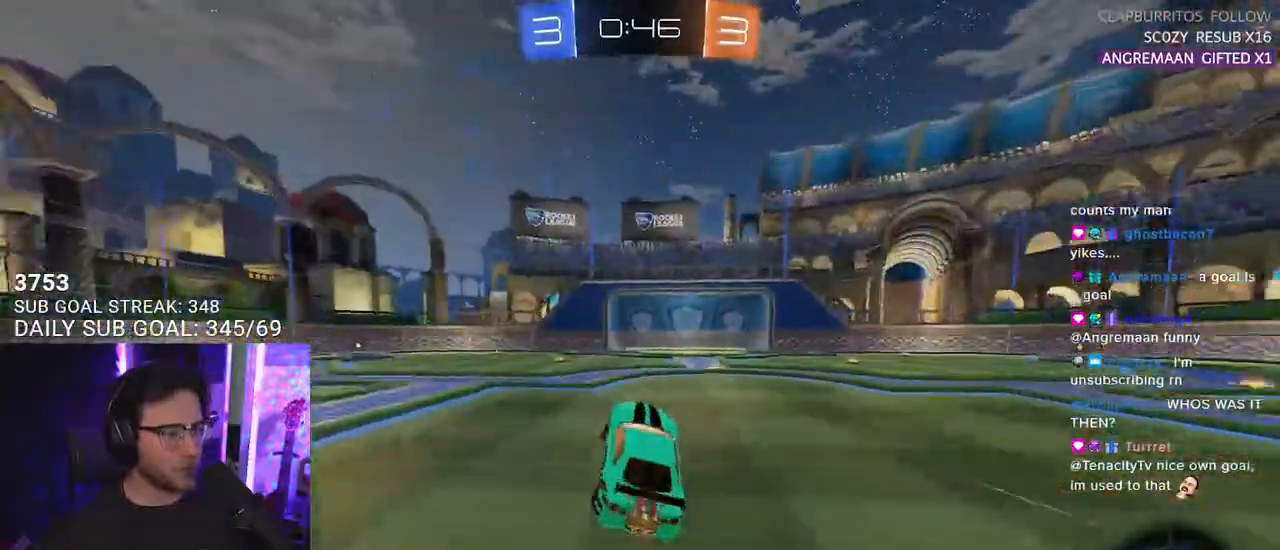
{"buttons": ["R2"], "left_stick": "center", "right_stick": "center", "events": [[217, "left_stick", "right"], [417, "left_stick", "center"]]}
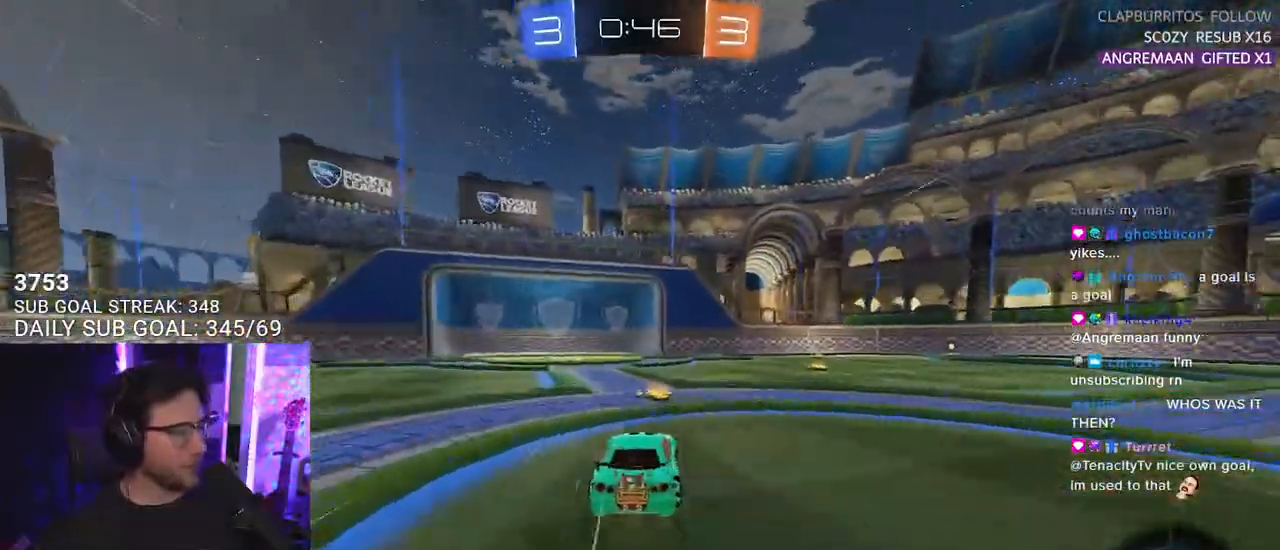
{"buttons": ["R2"], "left_stick": "center", "right_stick": "center", "events": [[33, "left_stick", "down-left"], [167, "left_stick", "center"], [400, "left_stick", "down-left"], [433, "TRIANGLE", "down"], [467, "left_stick", "center"], [500, "TRIANGLE", "up"]]}
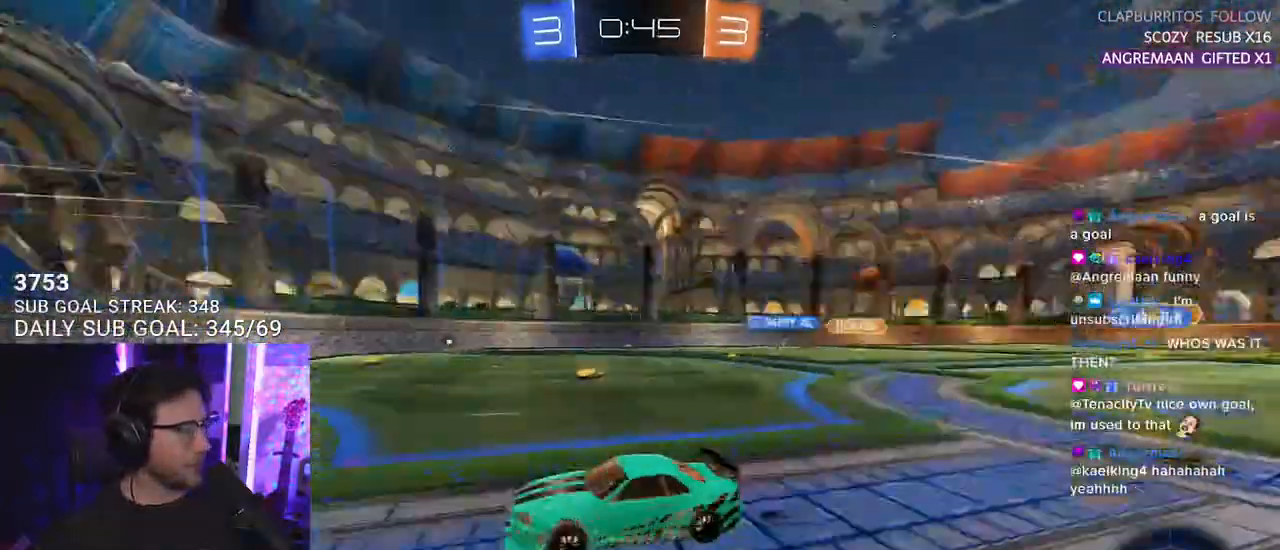
{"buttons": ["R2"], "left_stick": "right", "right_stick": "center", "events": [[83, "left_stick", "right"], [133, "SQUARE", "down"], [283, "SQUARE", "up"]]}
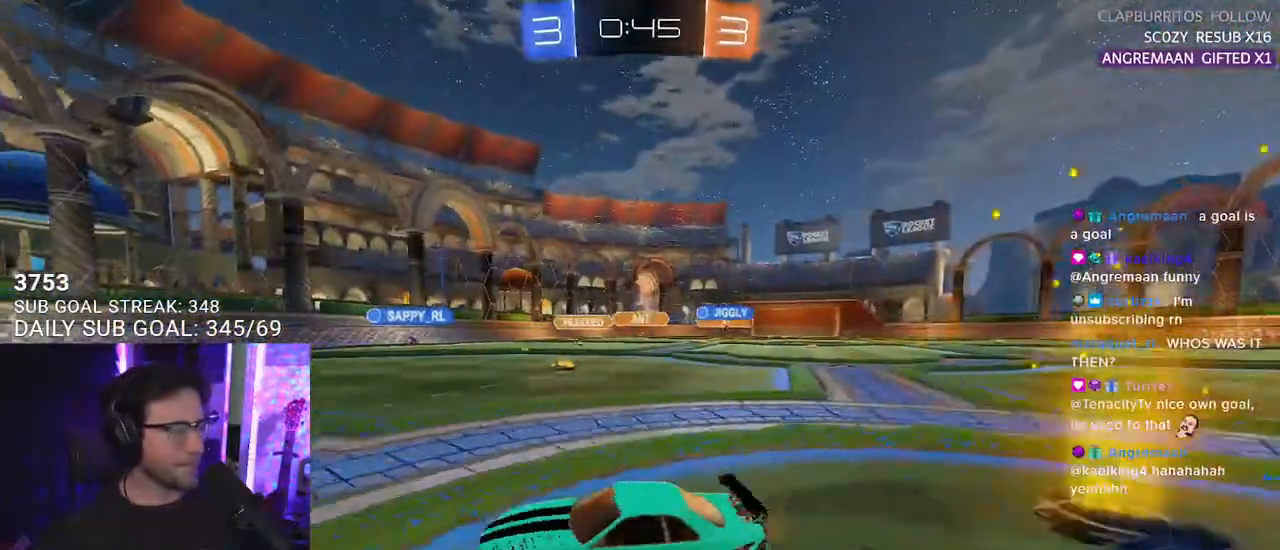
{"buttons": ["R2"], "left_stick": "left", "right_stick": "center", "events": [[383, "left_stick", "left"]]}
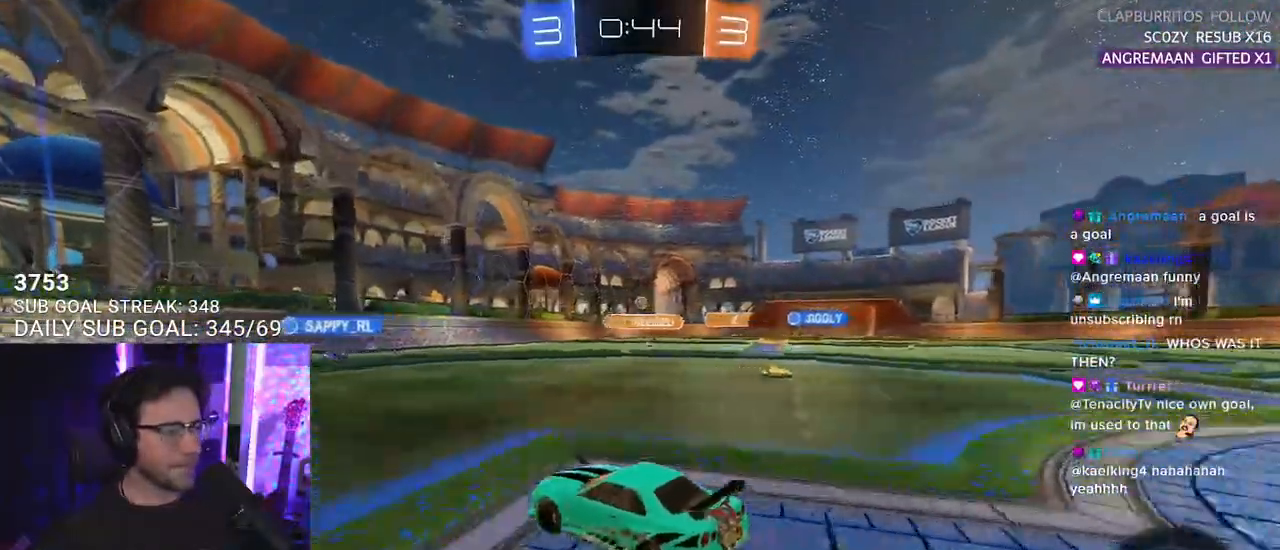
{"buttons": ["R2"], "left_stick": "left", "right_stick": "center", "events": [[17, "left_stick", "center"], [200, "left_stick", "left"]]}
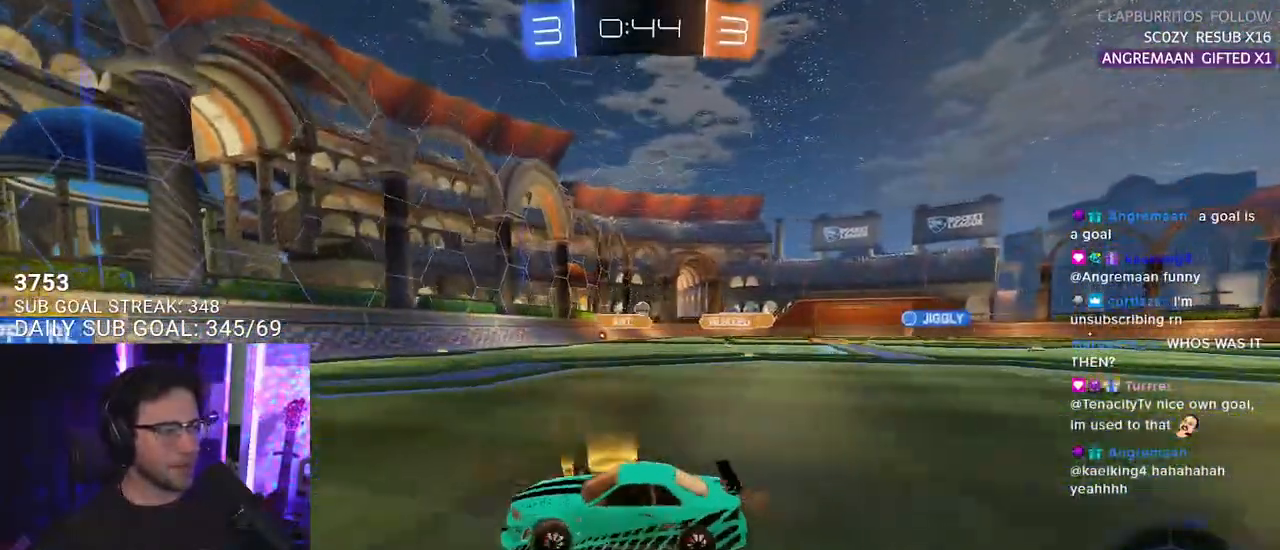
{"buttons": ["R2"], "left_stick": "left", "right_stick": "center", "events": [[33, "SQUARE", "down"], [217, "SQUARE", "up"]]}
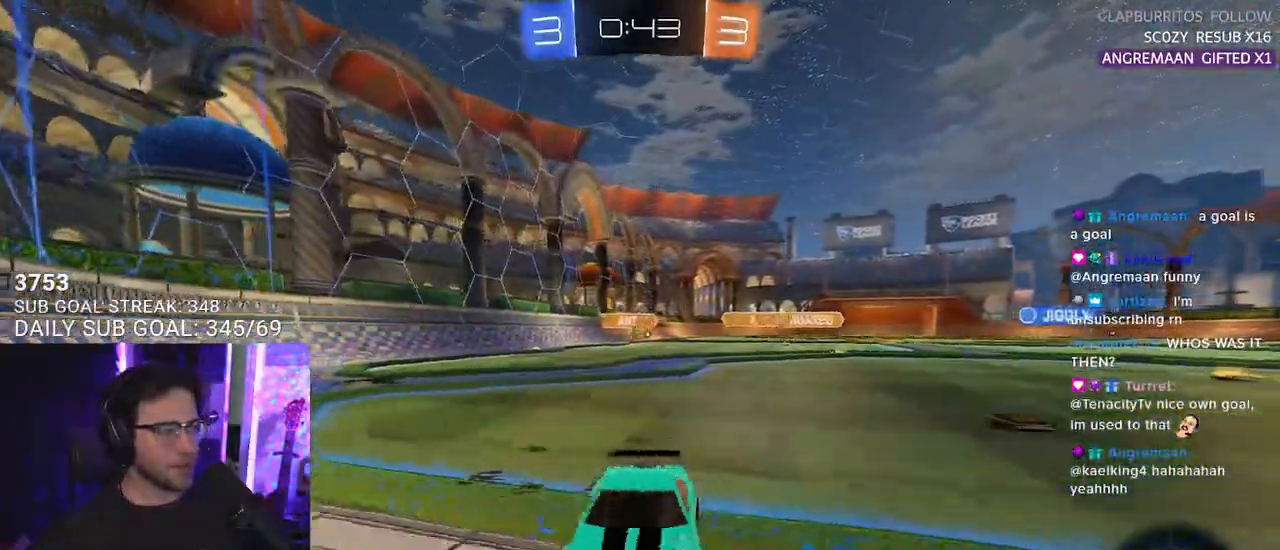
{"buttons": ["R2"], "left_stick": "left", "right_stick": "center", "events": [[100, "SQUARE", "down"], [217, "SQUARE", "up"]]}
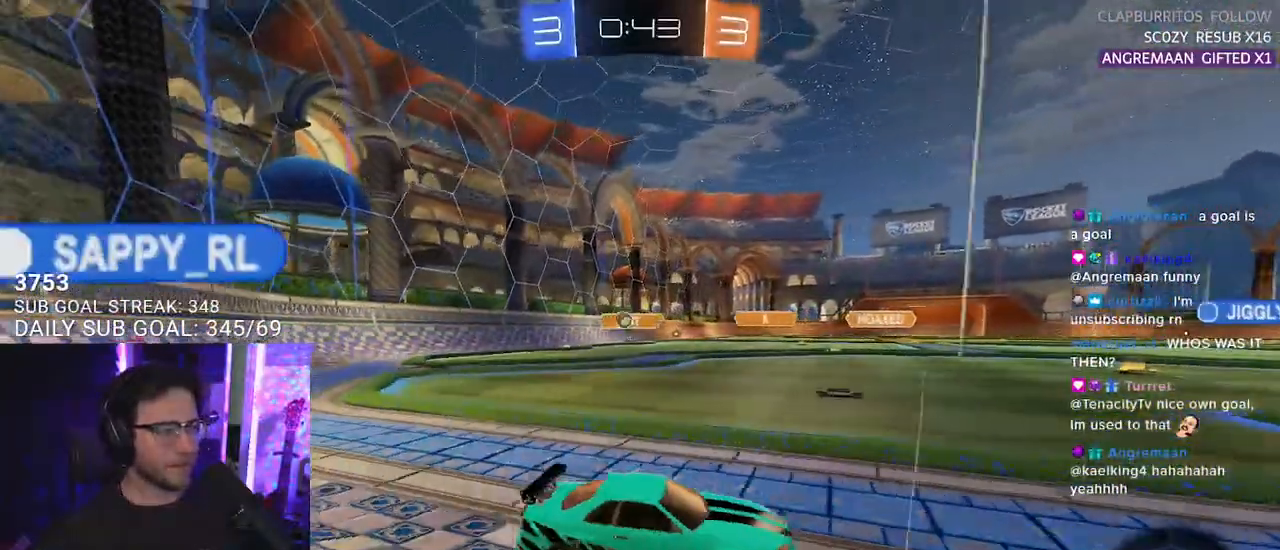
{"buttons": ["R2"], "left_stick": "right", "right_stick": "center", "events": [[17, "SQUARE", "down"], [183, "SQUARE", "up"], [217, "left_stick", "right"]]}
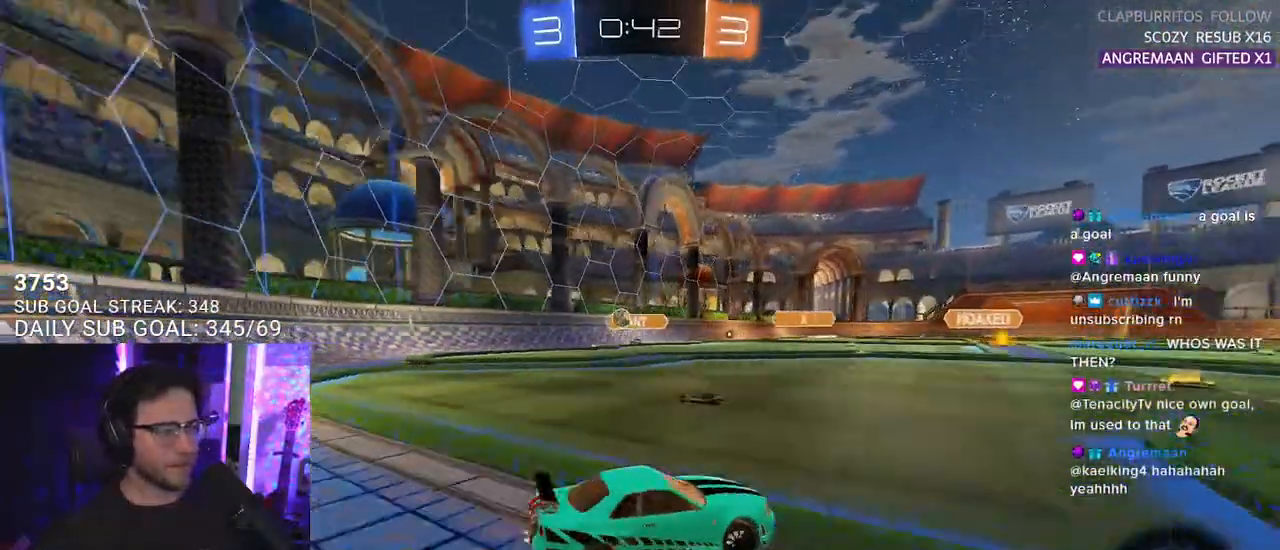
{"buttons": ["R2"], "left_stick": "right", "right_stick": "center", "events": []}
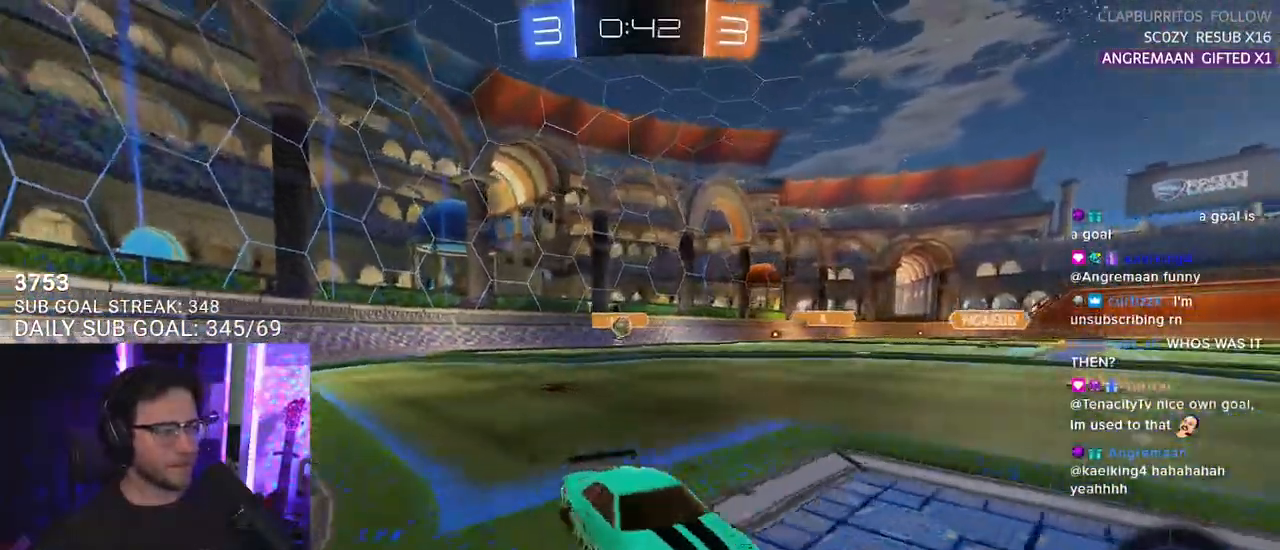
{"buttons": ["SQUARE", "R2"], "left_stick": "down-right", "right_stick": "center", "events": [[33, "left_stick", "center"], [133, "left_stick", "right"], [200, "SQUARE", "down"], [467, "left_stick", "down-right"]]}
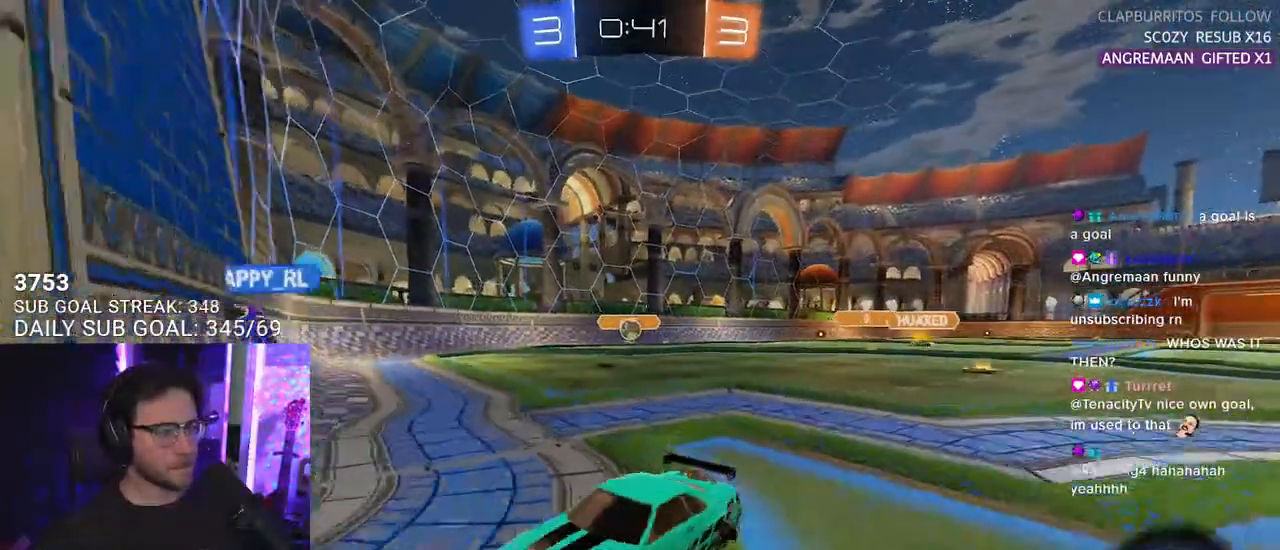
{"buttons": ["L2"], "left_stick": "down-left", "right_stick": "center", "events": [[50, "left_stick", "down-left"], [67, "L2", "down"], [67, "R2", "up"], [67, "SQUARE", "up"]]}
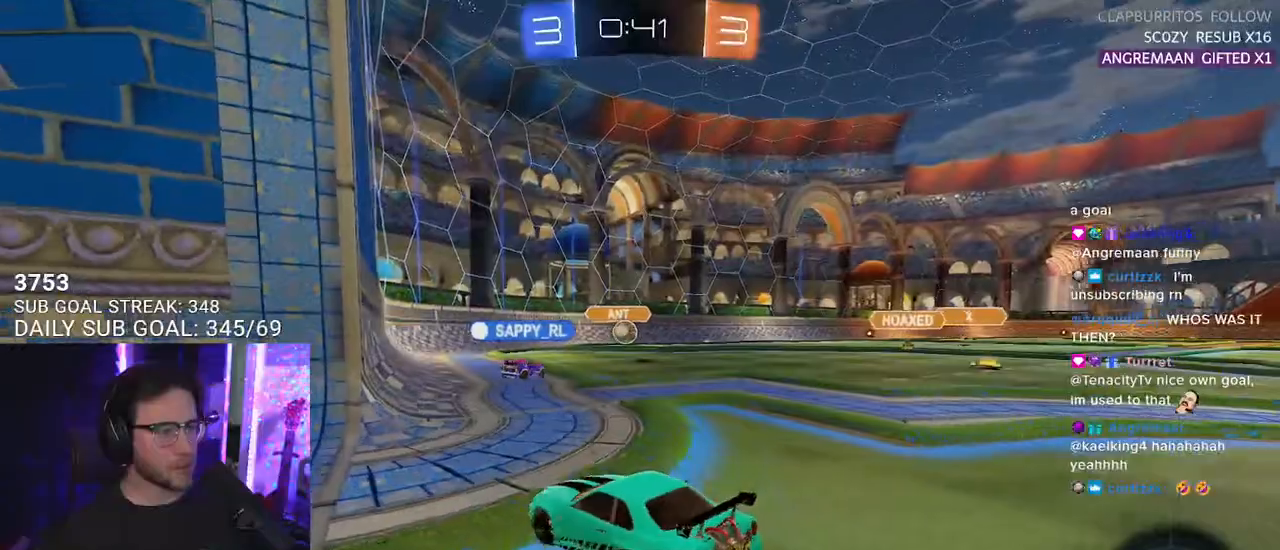
{"buttons": ["R2"], "left_stick": "center", "right_stick": "center", "events": [[33, "R2", "down"], [83, "L2", "up"], [83, "left_stick", "up-right"], [283, "left_stick", "center"]]}
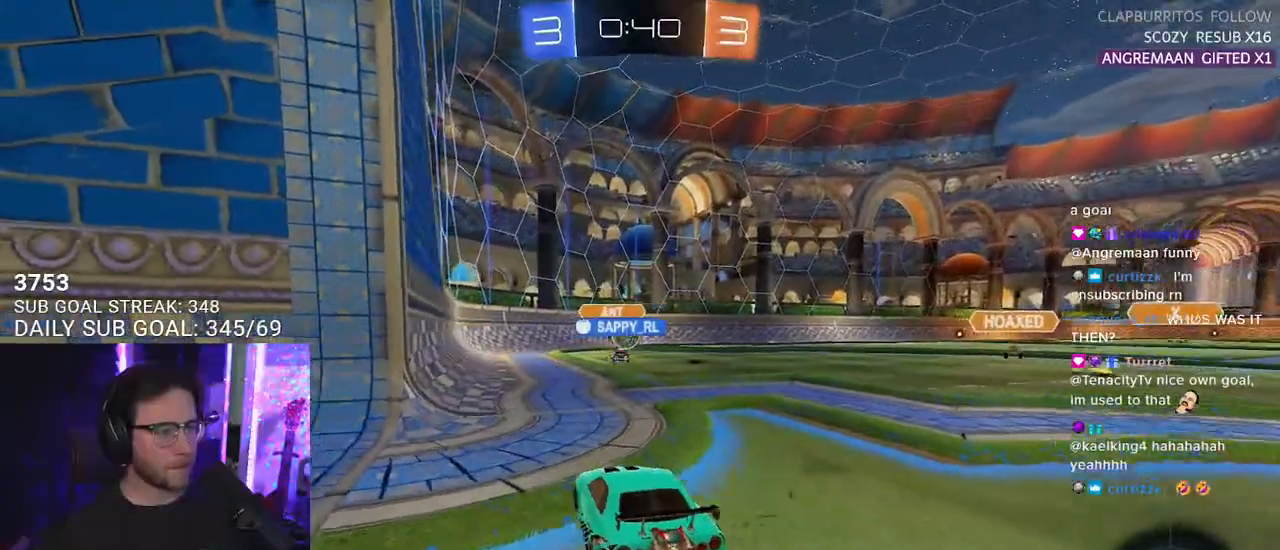
{"buttons": ["R2"], "left_stick": "right", "right_stick": "center", "events": [[83, "left_stick", "left"], [217, "left_stick", "center"], [400, "left_stick", "right"]]}
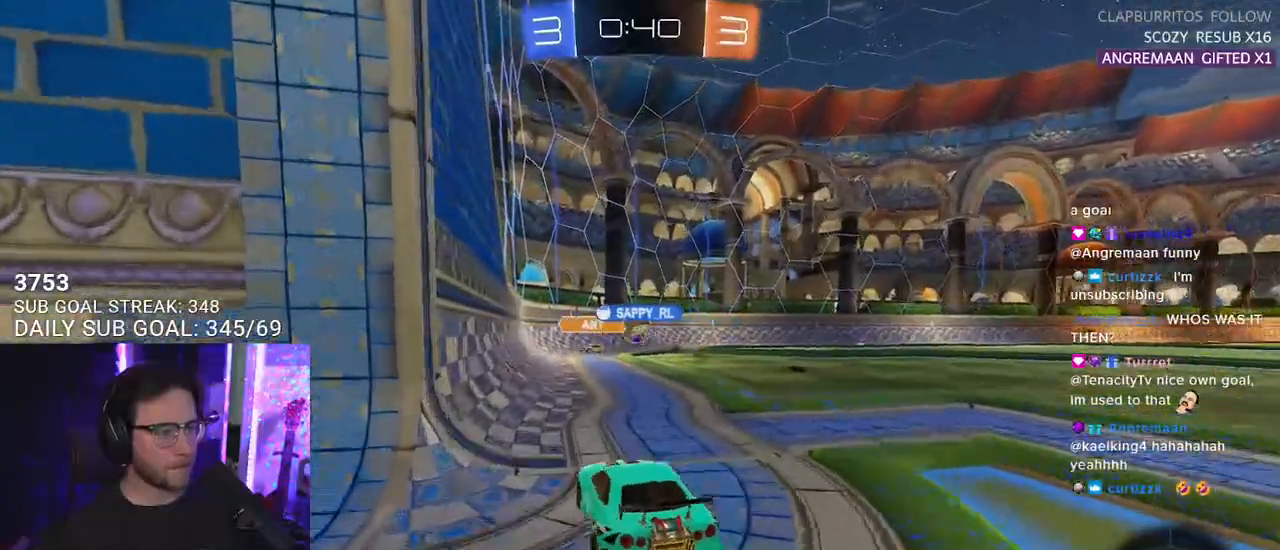
{"buttons": ["R2"], "left_stick": "right", "right_stick": "center", "events": [[100, "left_stick", "center"], [467, "left_stick", "right"]]}
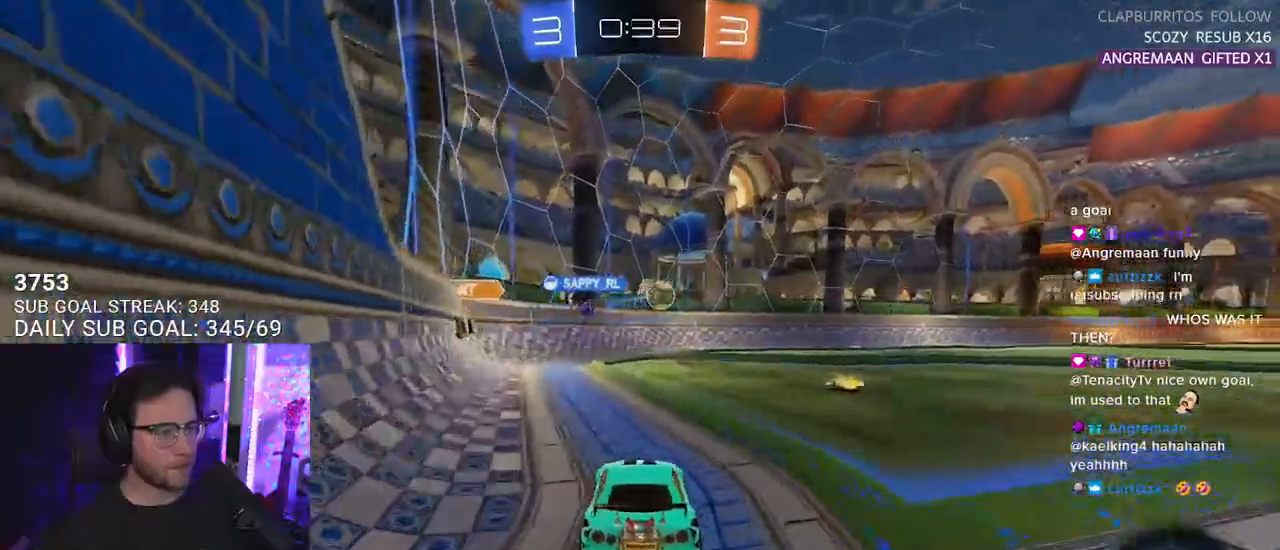
{"buttons": ["R2"], "left_stick": "left", "right_stick": "center", "events": [[350, "left_stick", "center"], [400, "left_stick", "left"]]}
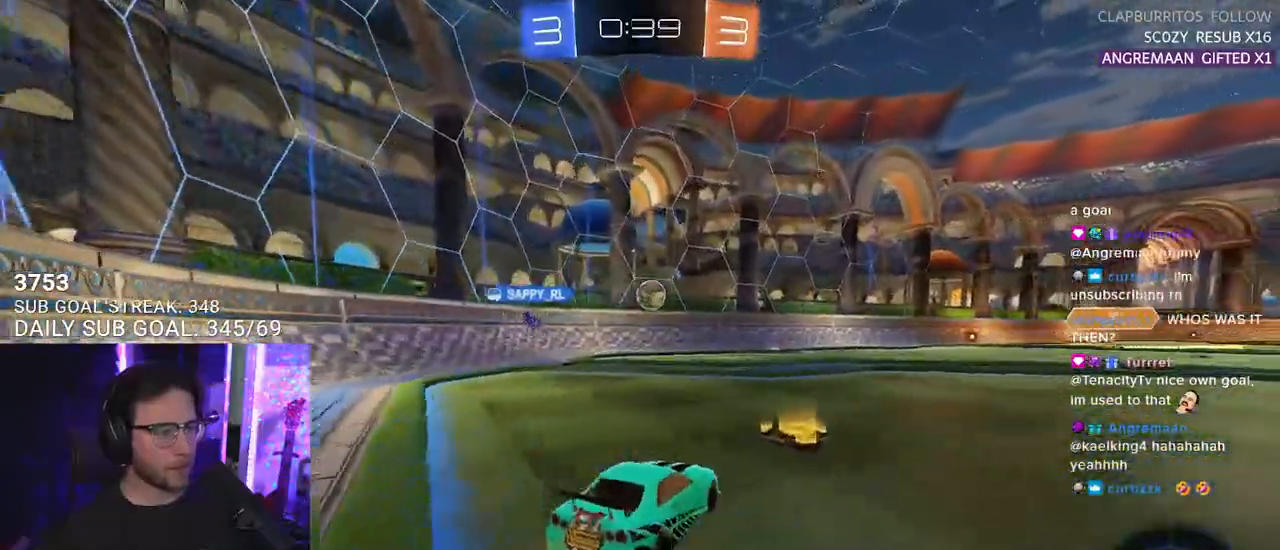
{"buttons": ["SQUARE", "R2"], "left_stick": "left", "right_stick": "center", "events": [[83, "left_stick", "center"], [200, "left_stick", "left"], [383, "SQUARE", "down"]]}